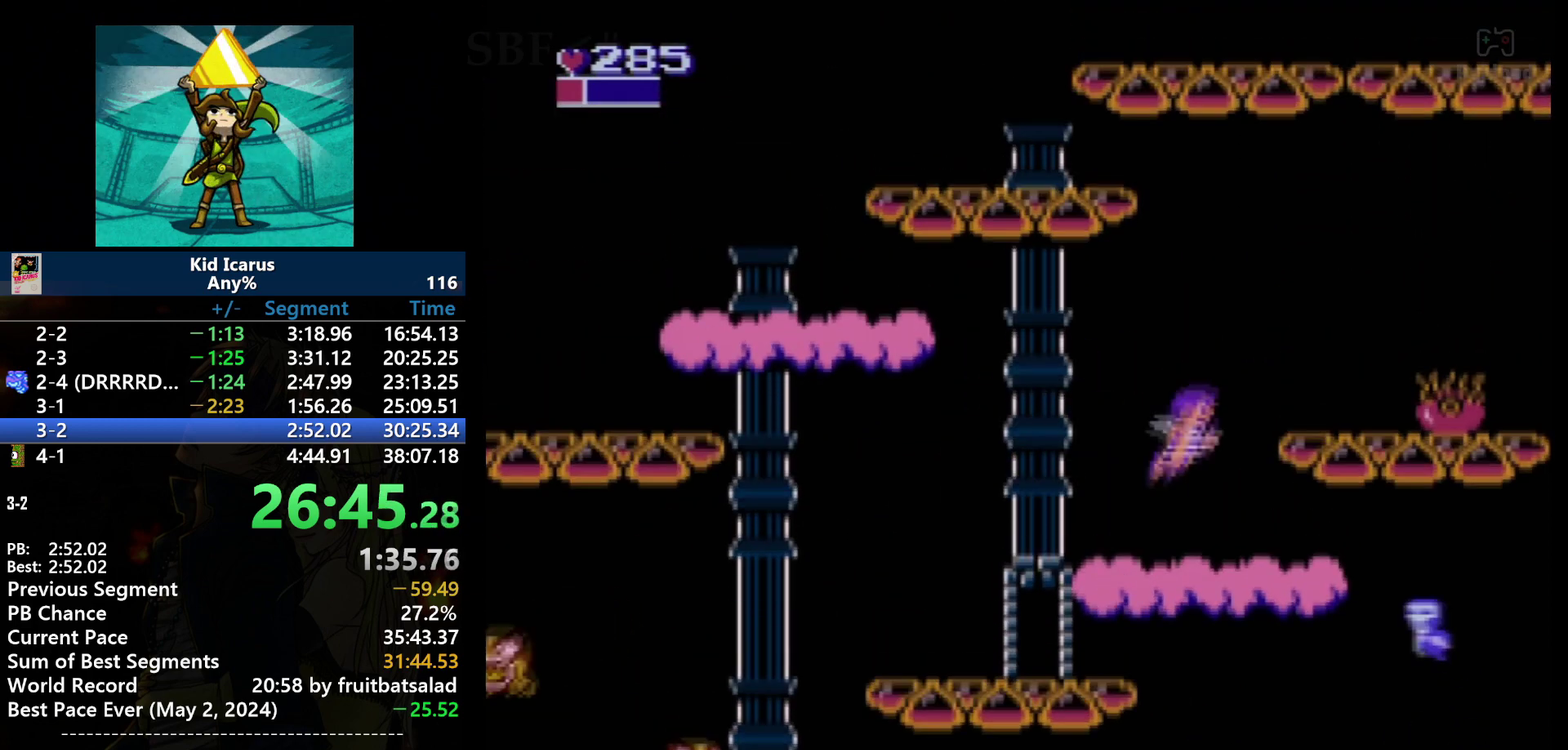
Gameplay with a controller (Nintendo layout); each line is a JSON object with the inputs held at the frame after it. "events" lists button and stick changes between this image and that frame as [ms after this image, input, new state], when the widget could be followed in between. Not read: DPAD_UP L3 R3.
{"buttons": ["DPAD_RIGHT"], "events": [[100, "A", "down"], [467, "A", "up"]]}
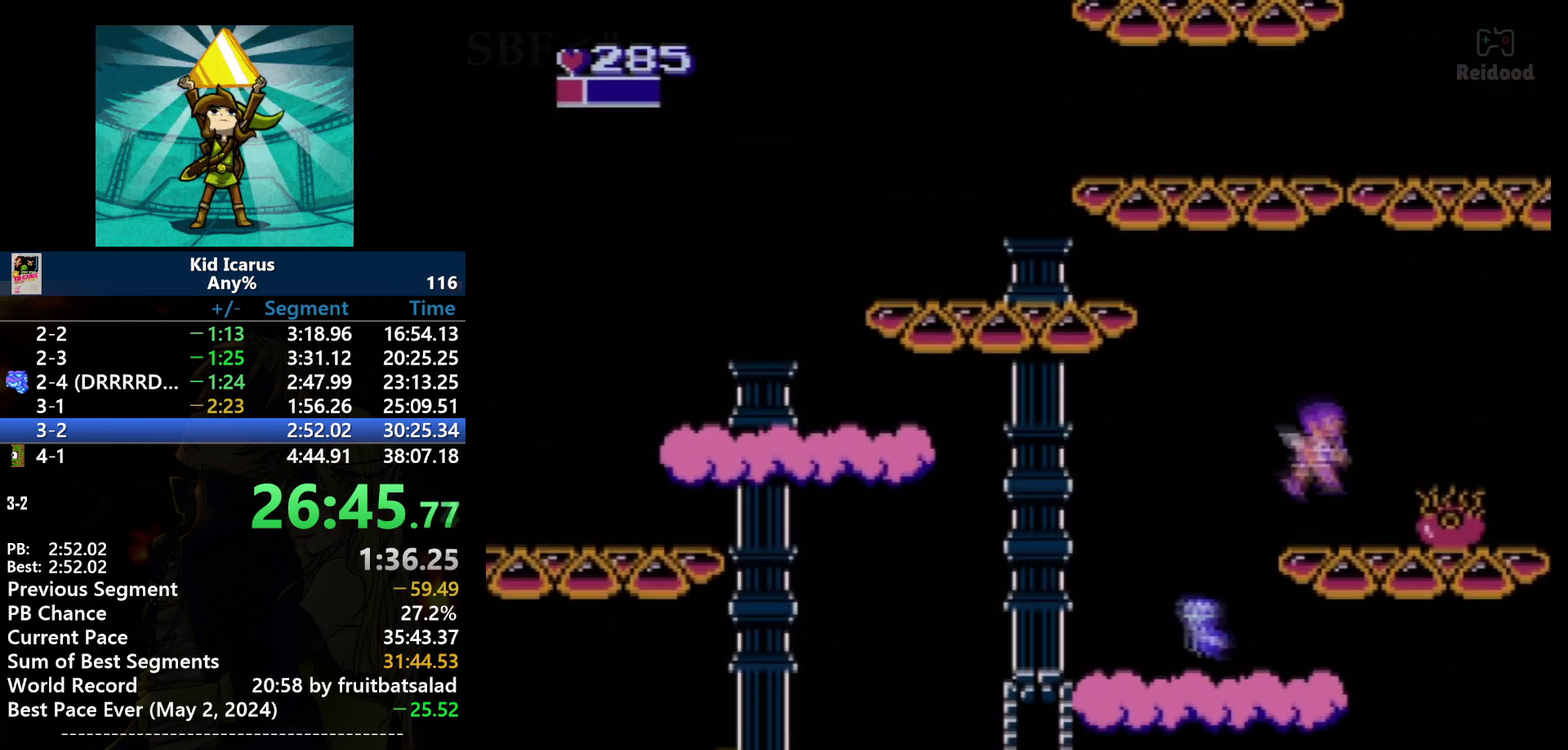
{"buttons": ["A", "DPAD_RIGHT"], "events": [[434, "A", "down"]]}
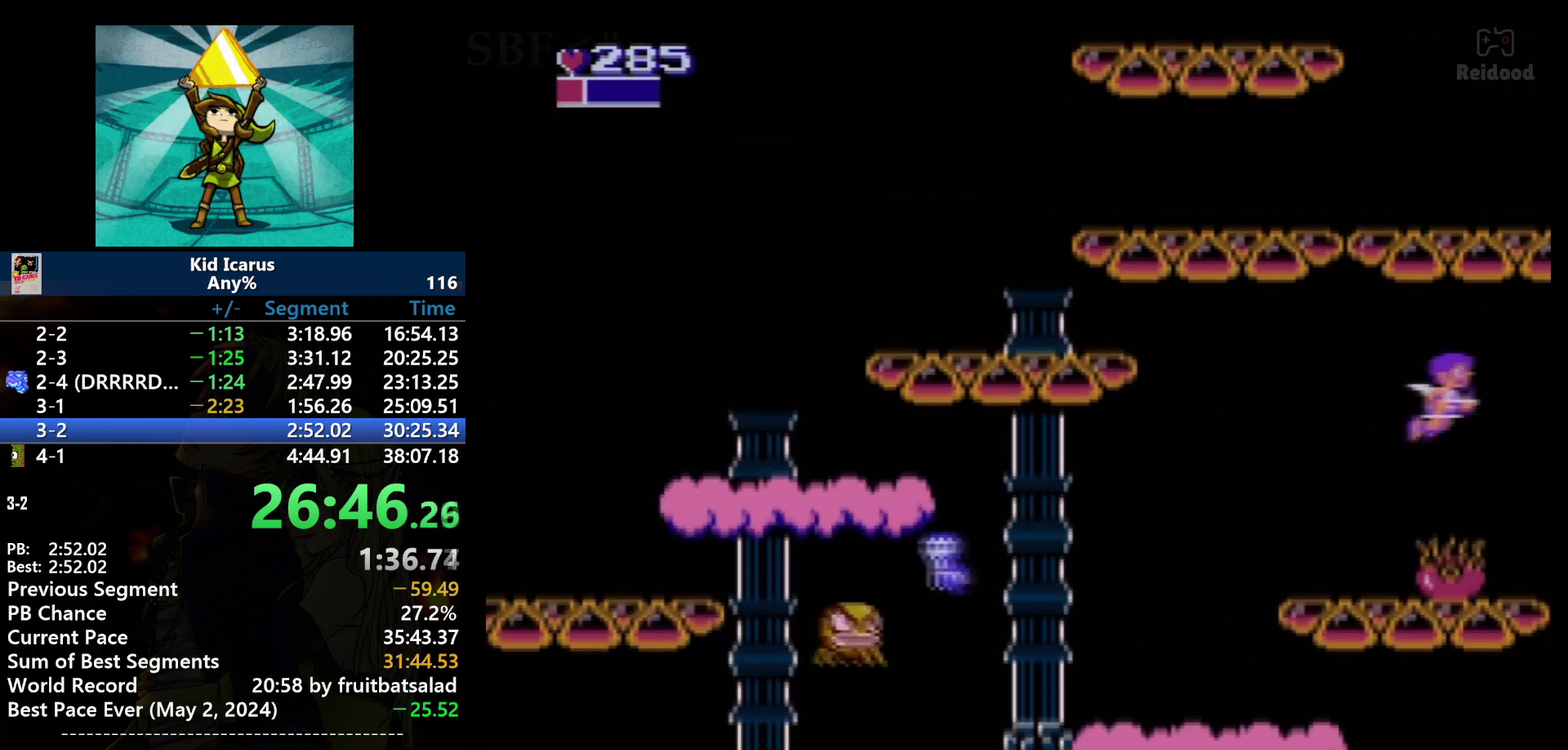
{"buttons": ["DPAD_RIGHT"], "events": [[134, "A", "up"]]}
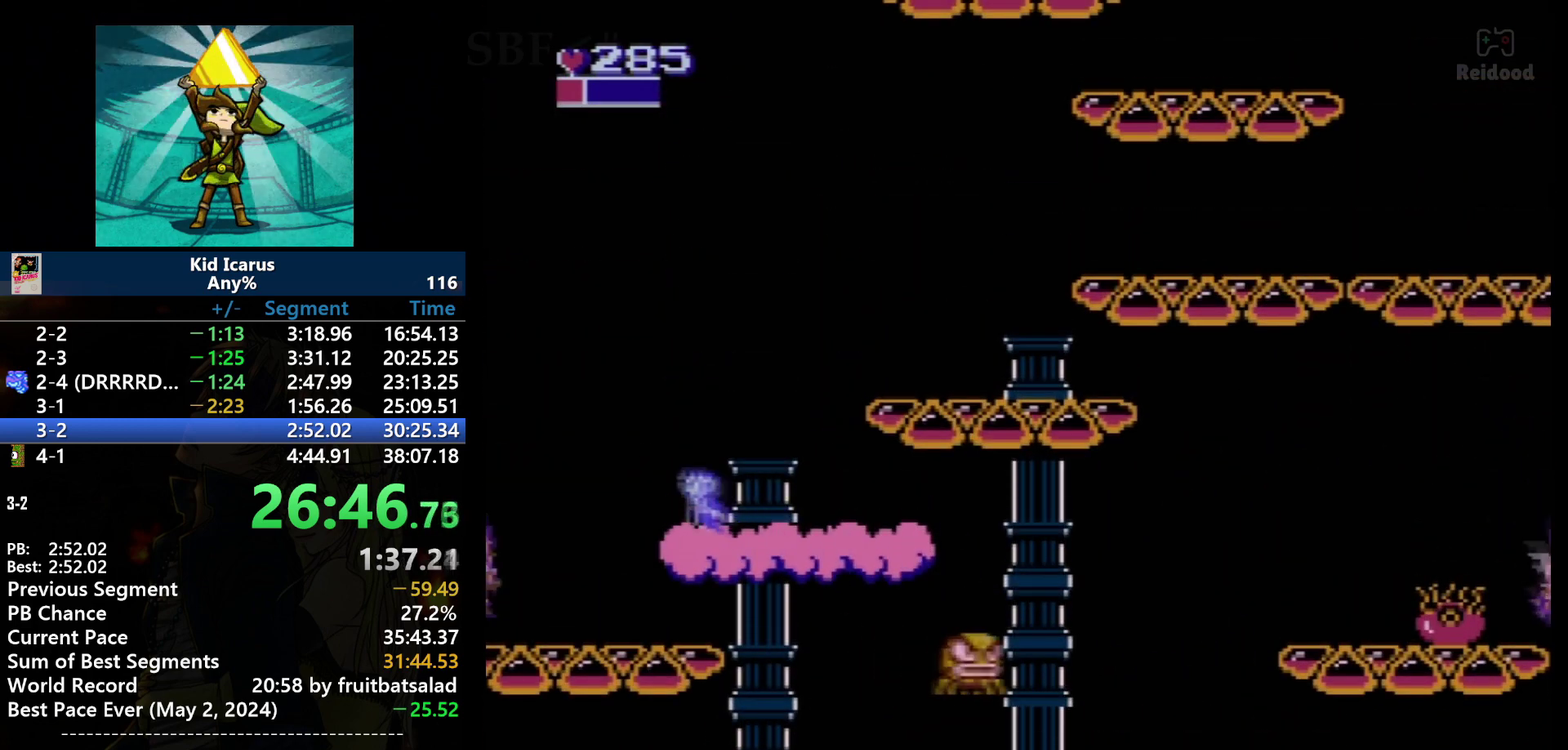
{"buttons": ["B"], "events": [[434, "B", "down"], [468, "DPAD_RIGHT", "up"]]}
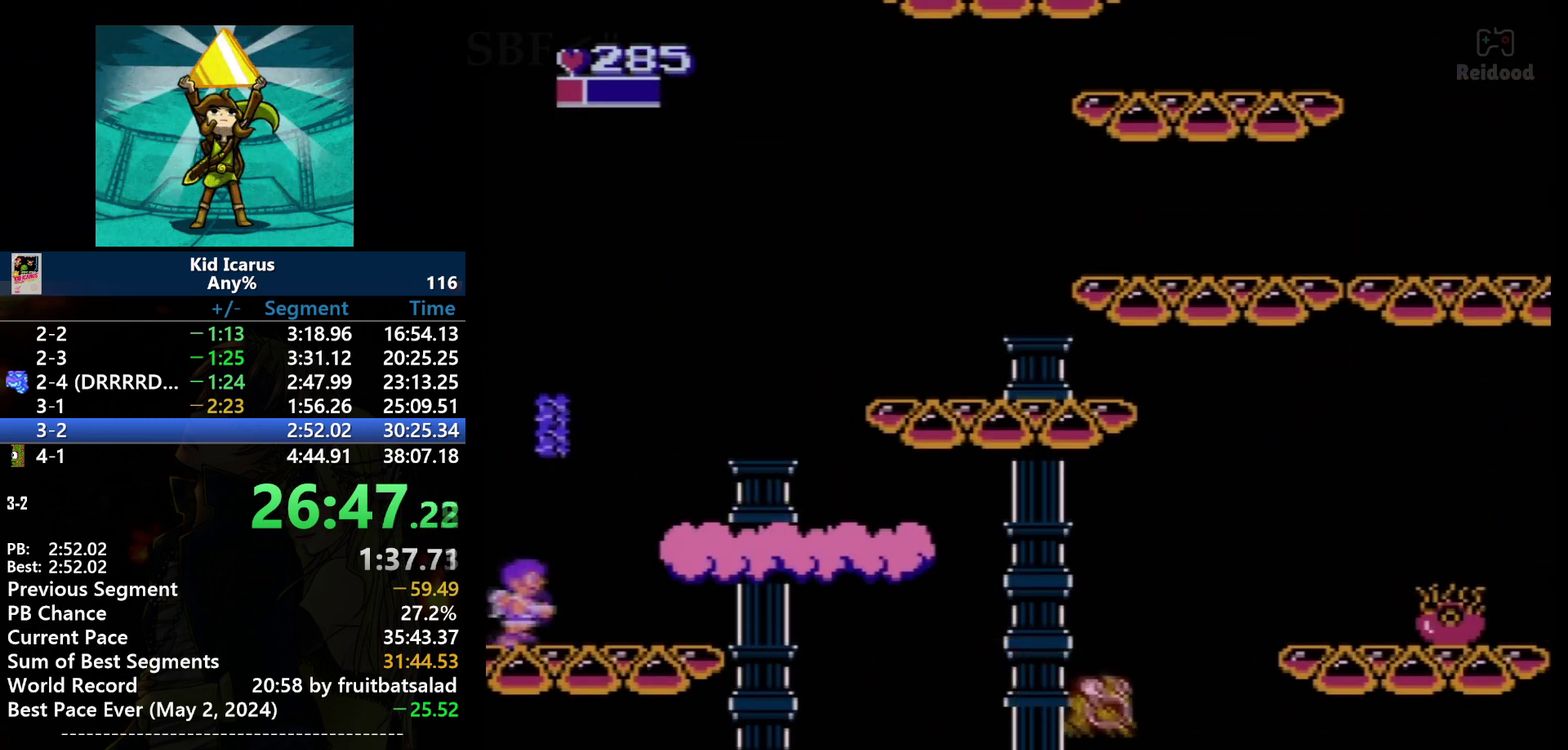
{"buttons": ["A", "DPAD_RIGHT"], "events": [[67, "B", "up"], [233, "DPAD_RIGHT", "down"], [367, "A", "down"]]}
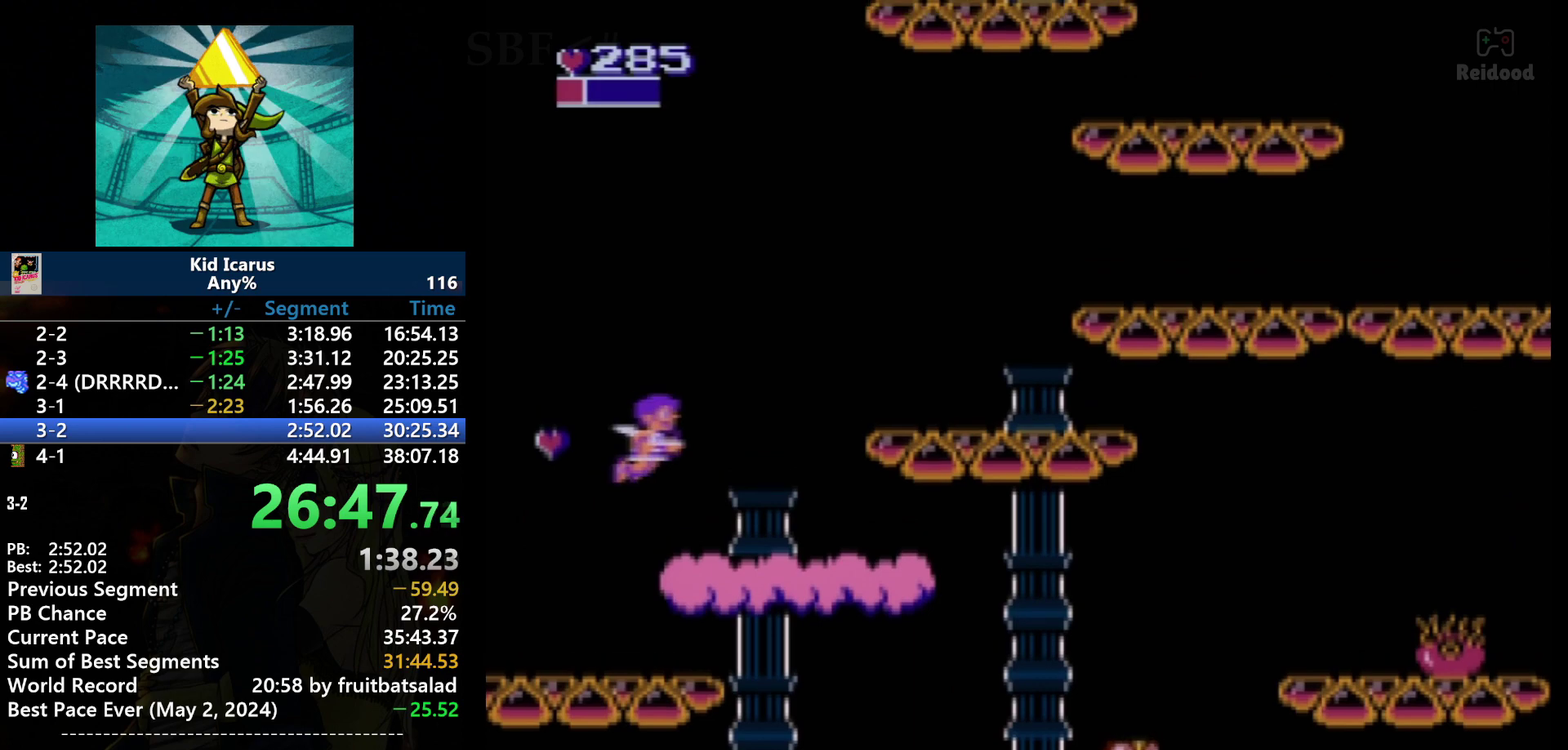
{"buttons": ["DPAD_RIGHT"], "events": [[301, "A", "up"]]}
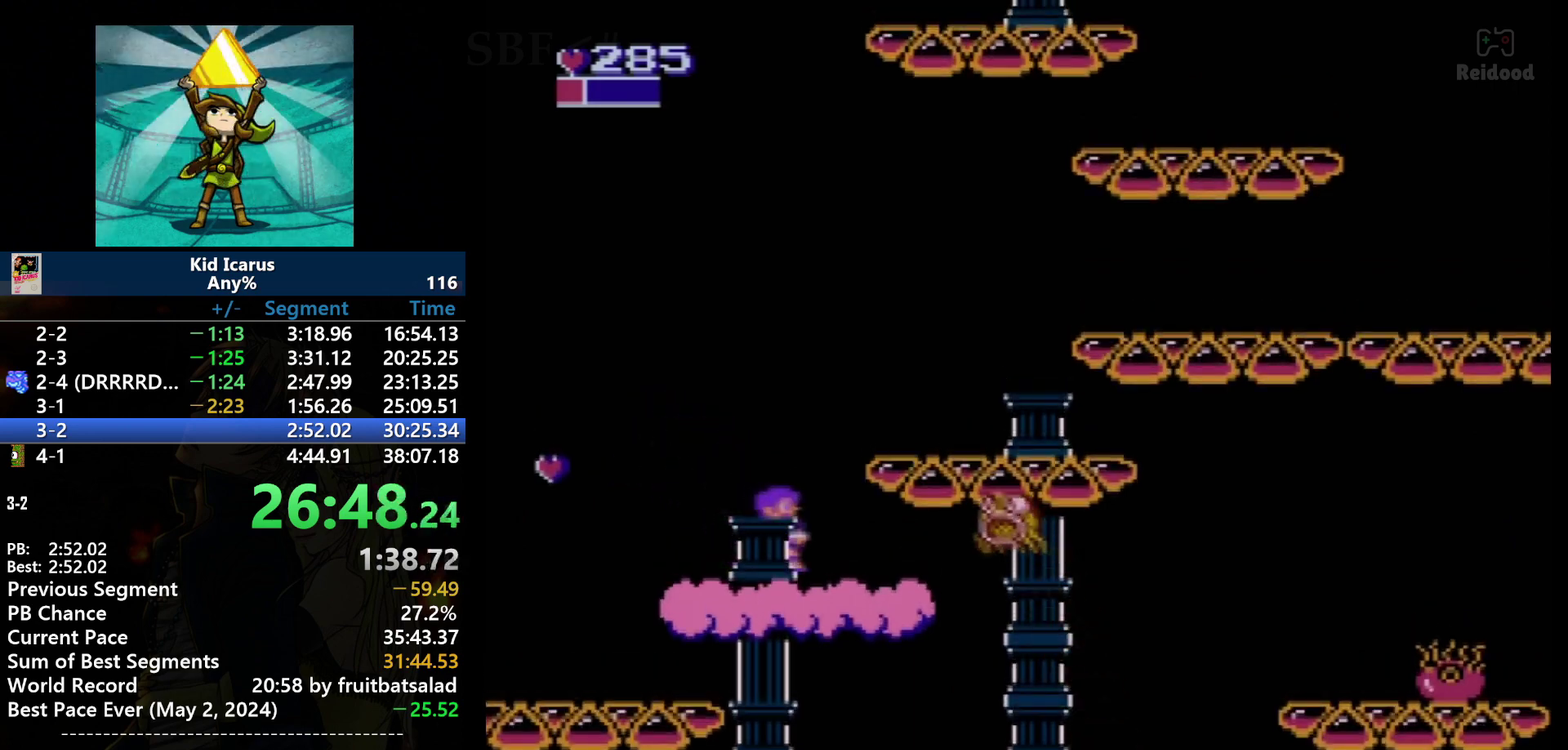
{"buttons": ["A", "B", "DPAD_RIGHT"], "events": [[267, "A", "down"], [434, "B", "down"]]}
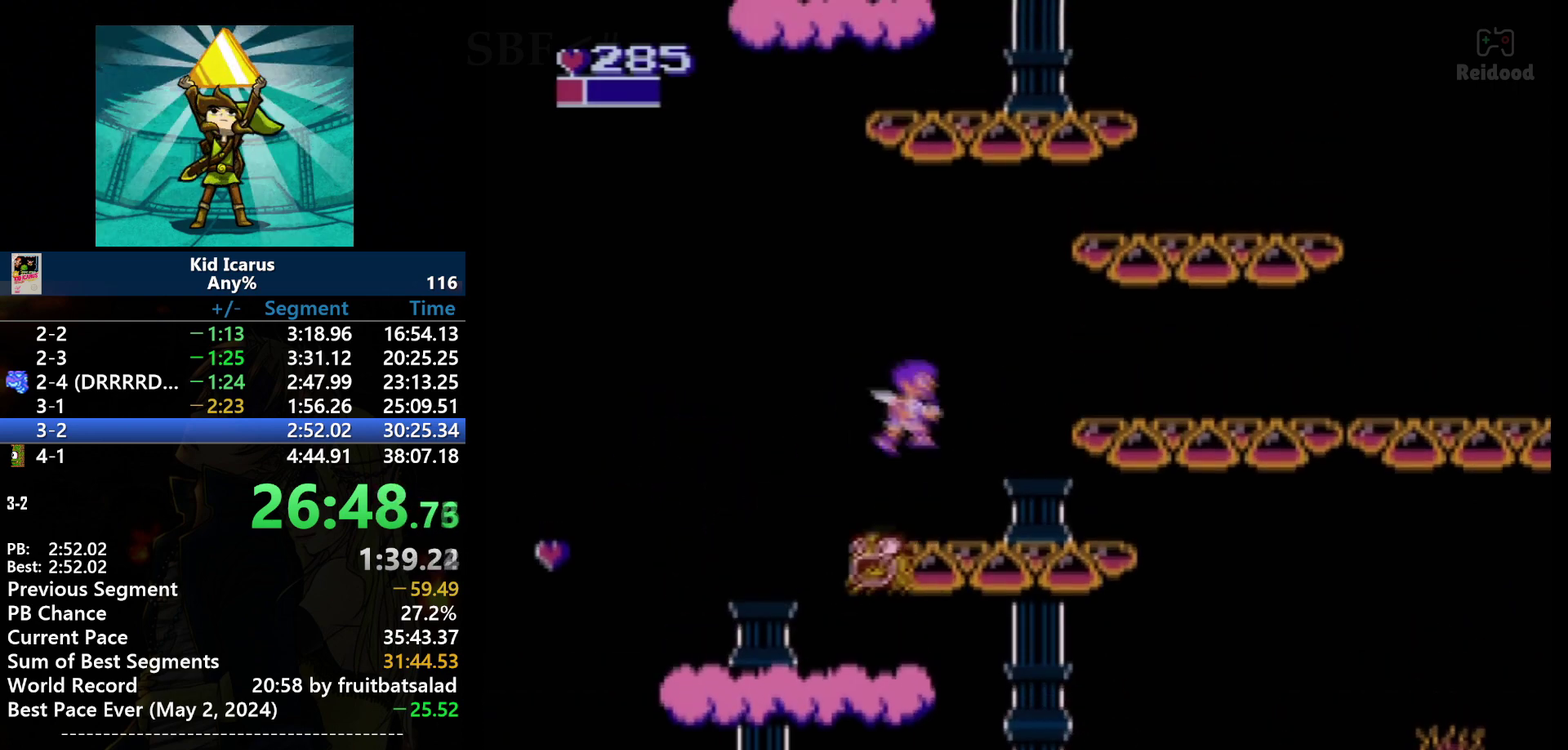
{"buttons": [], "events": [[201, "B", "up"], [201, "DPAD_RIGHT", "up"], [234, "A", "up"]]}
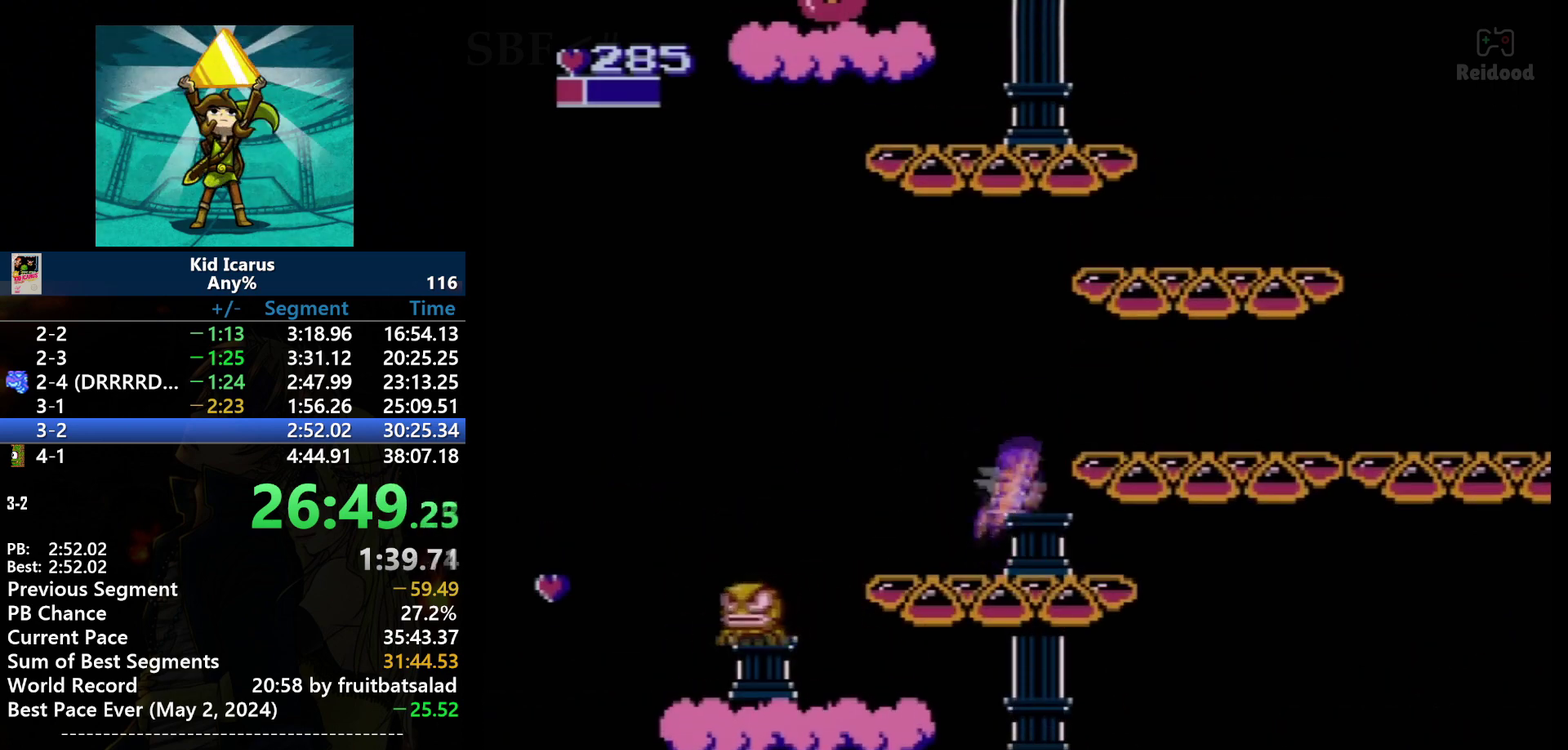
{"buttons": ["DPAD_RIGHT"], "events": [[33, "DPAD_LEFT", "down"], [100, "DPAD_LEFT", "up"], [167, "A", "down"], [200, "DPAD_RIGHT", "down"], [434, "A", "up"]]}
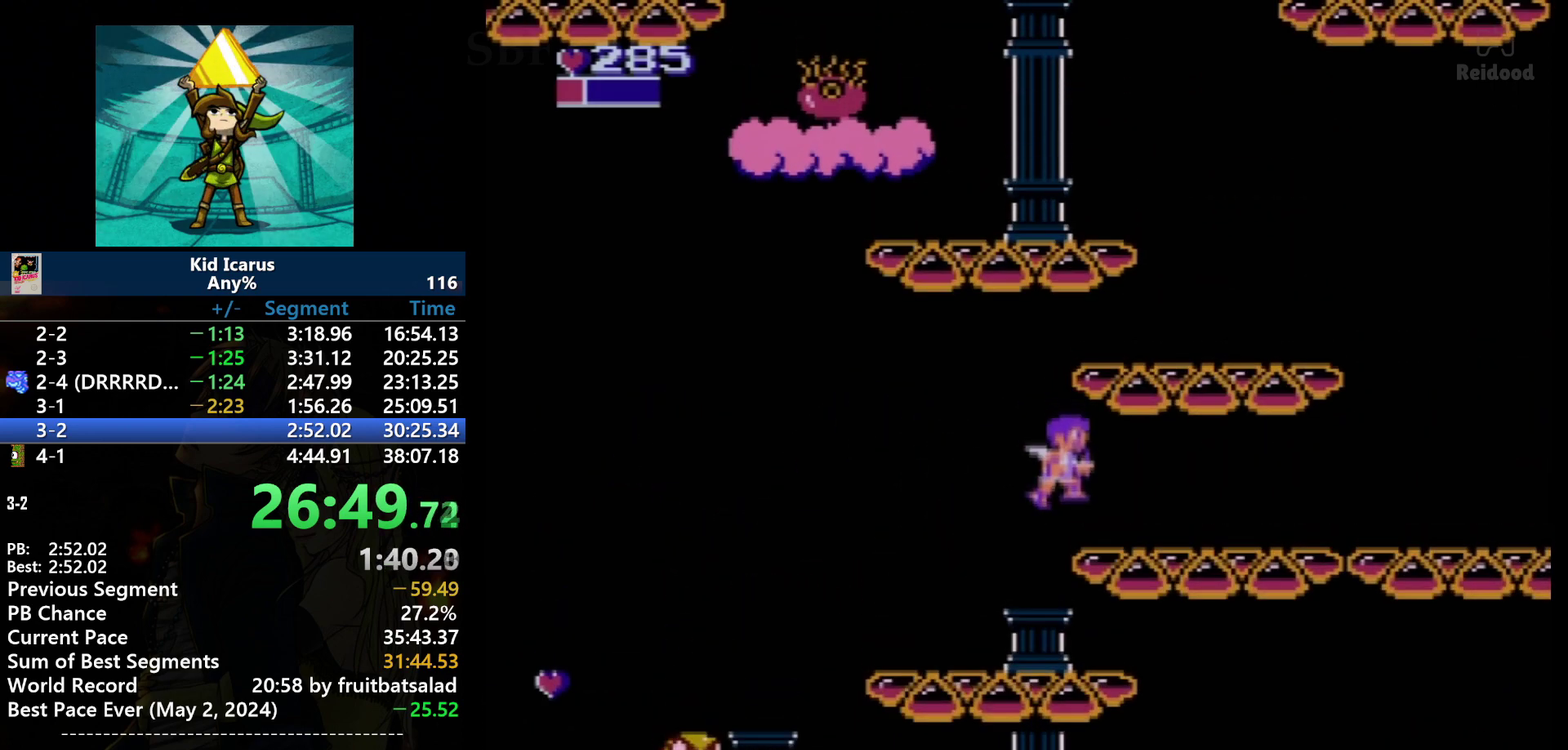
{"buttons": ["DPAD_RIGHT"], "events": []}
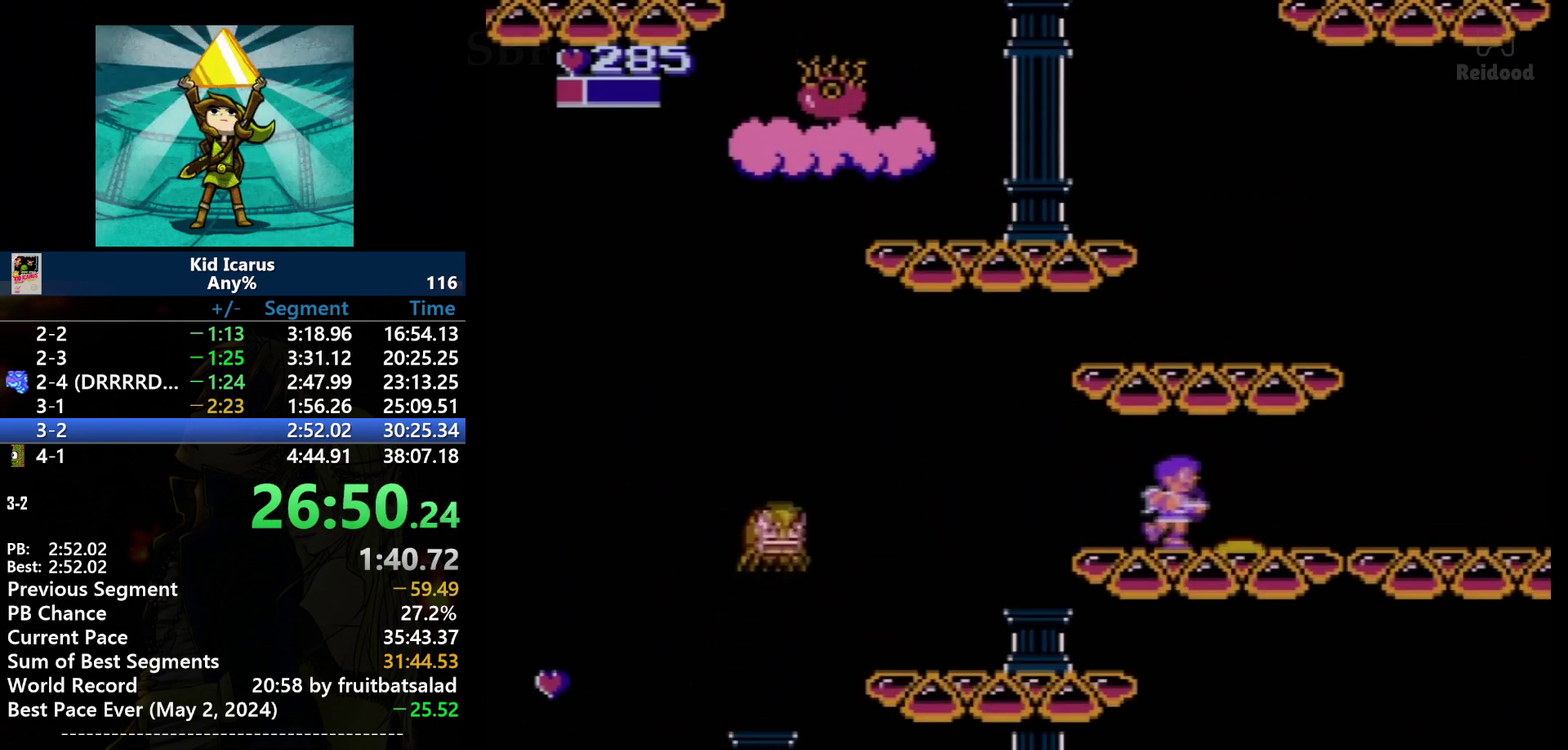
{"buttons": ["DPAD_RIGHT"], "events": []}
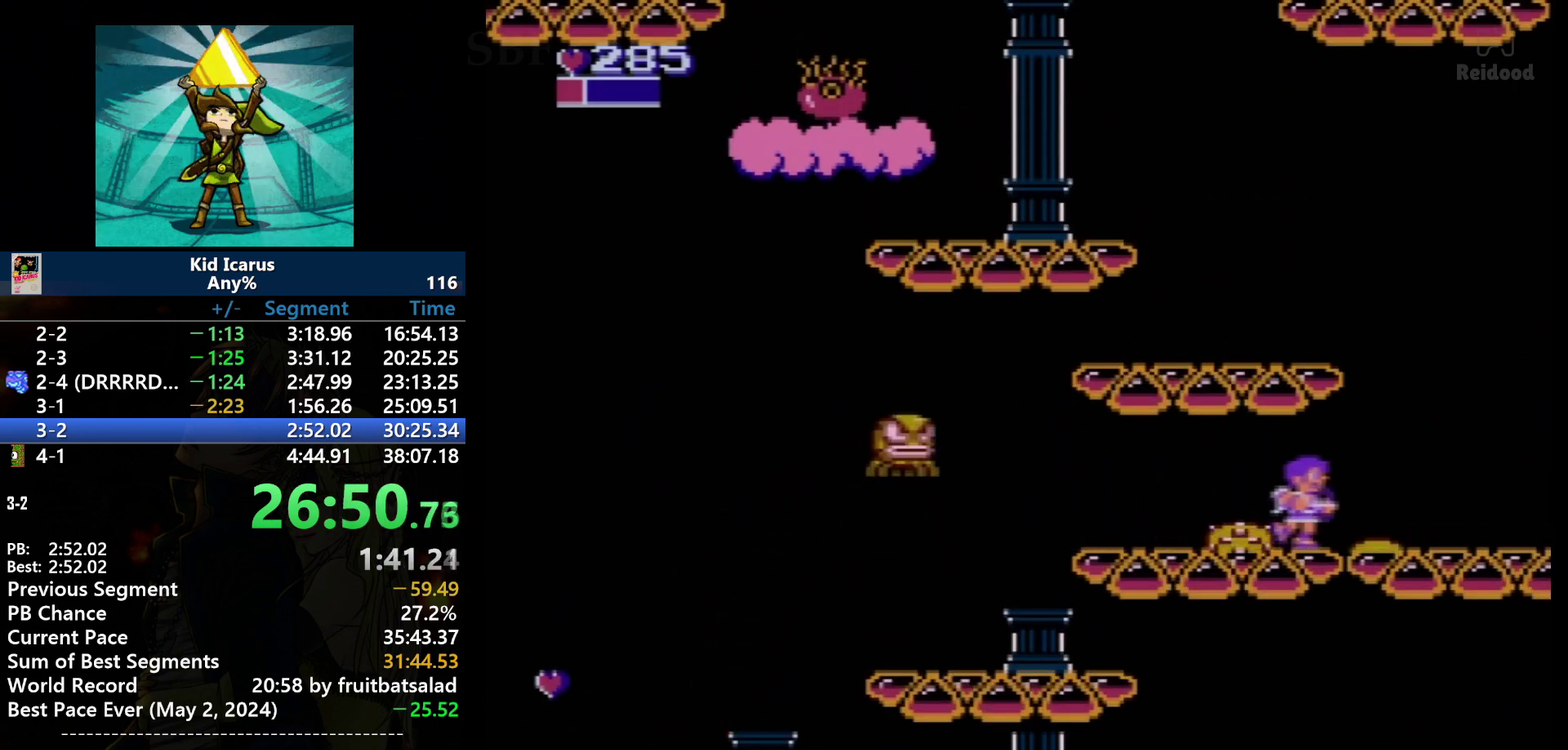
{"buttons": ["A"], "events": [[501, "A", "down"], [501, "DPAD_RIGHT", "up"]]}
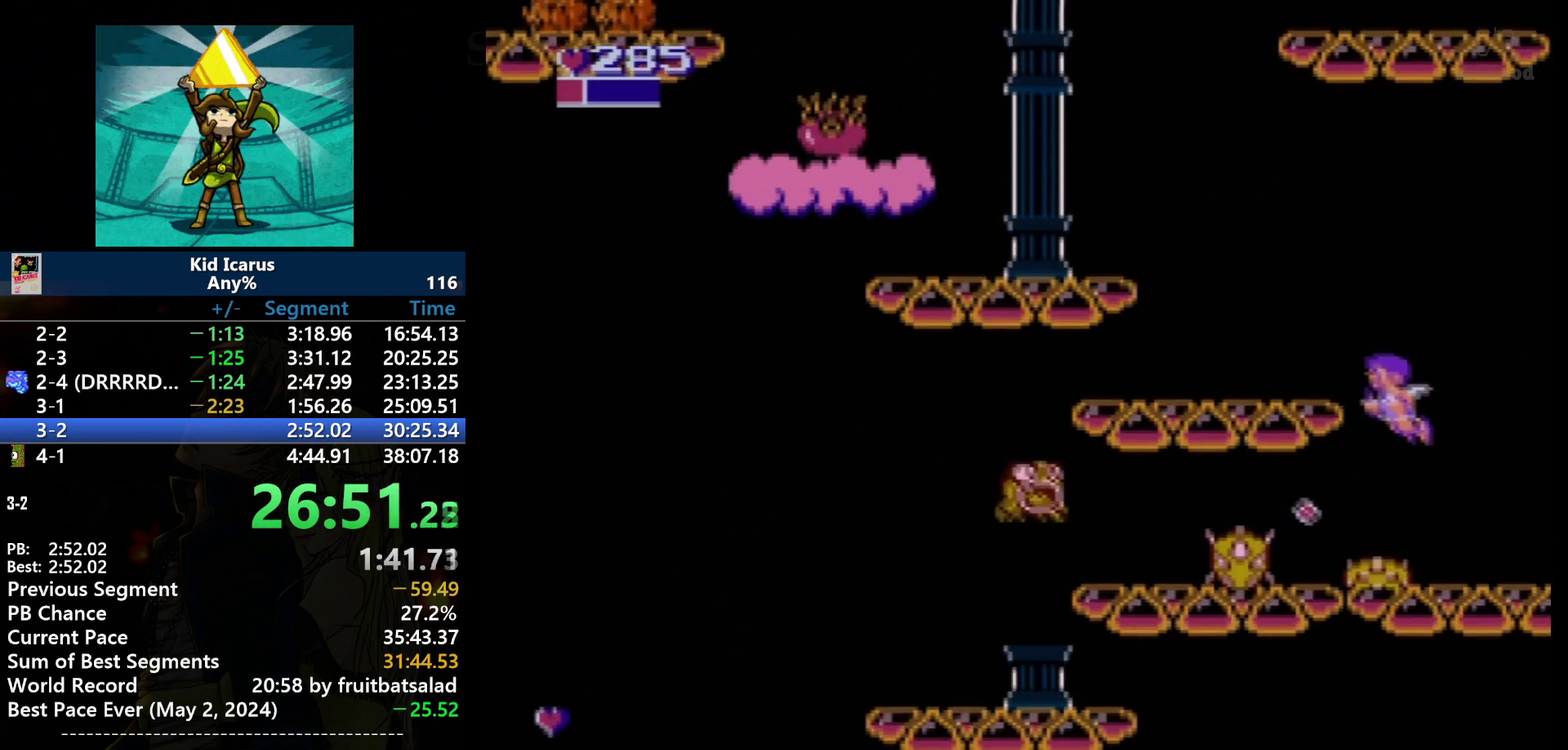
{"buttons": ["DPAD_LEFT"], "events": [[33, "DPAD_LEFT", "down"], [434, "A", "up"]]}
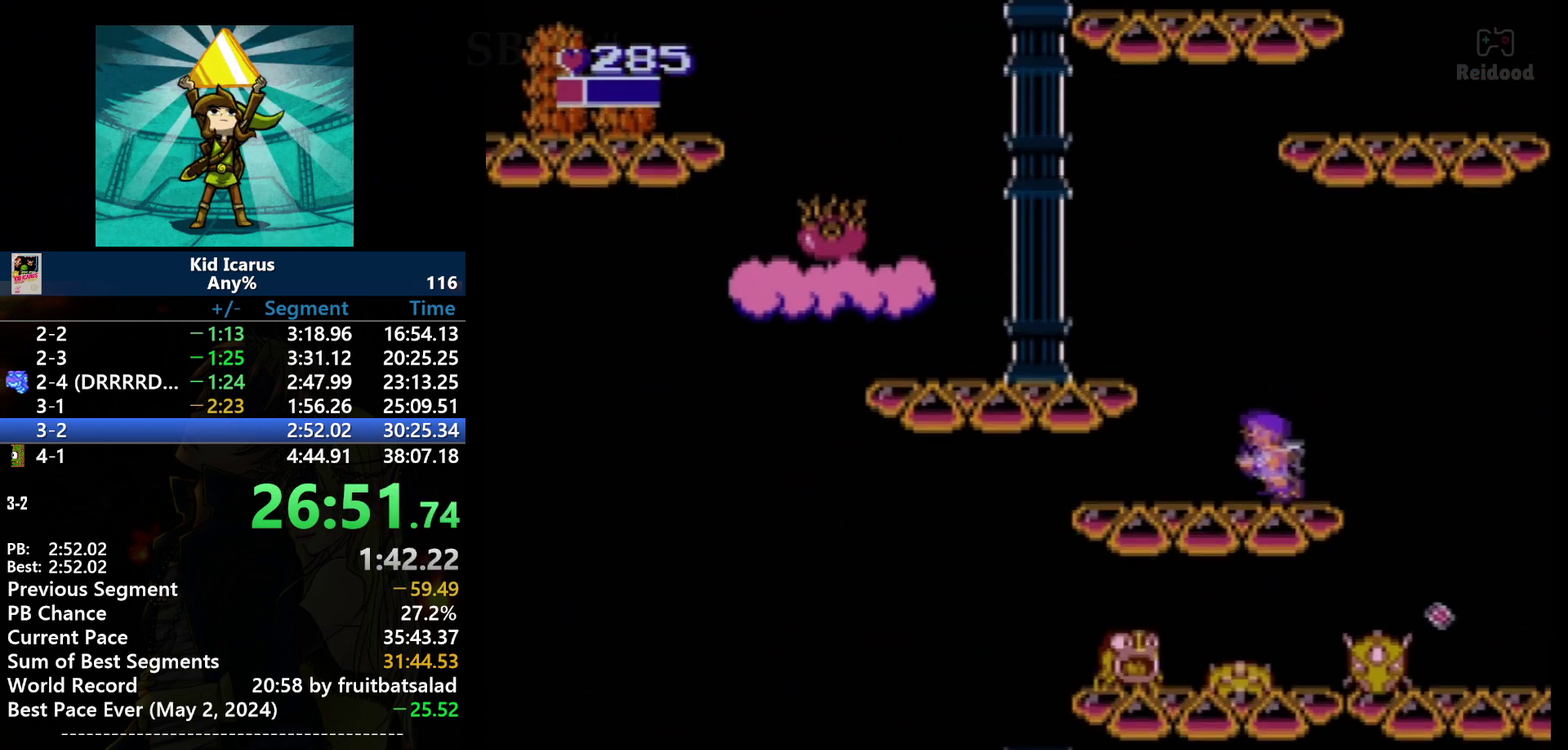
{"buttons": ["A", "DPAD_LEFT"], "events": [[234, "A", "down"]]}
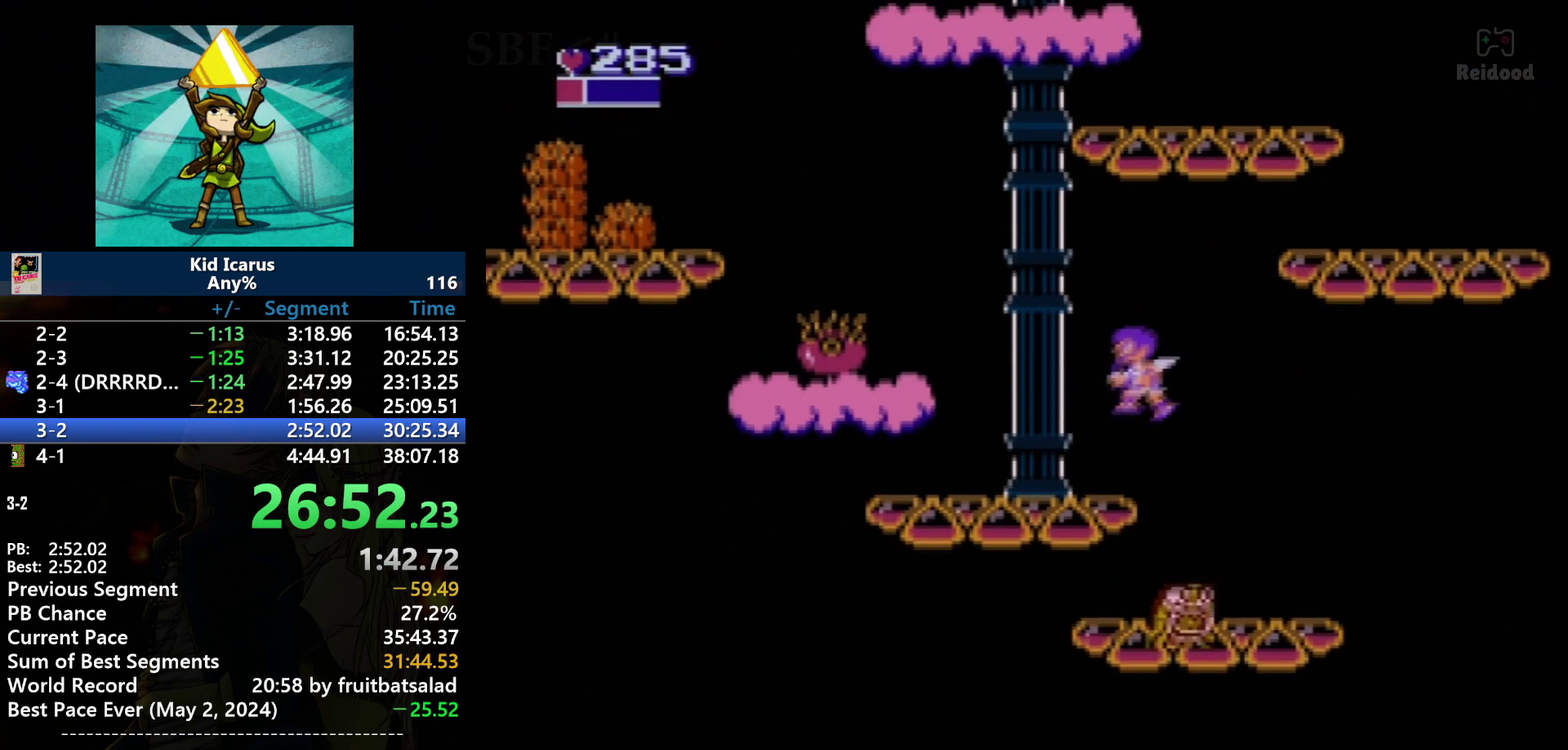
{"buttons": ["DPAD_LEFT"], "events": [[67, "A", "up"]]}
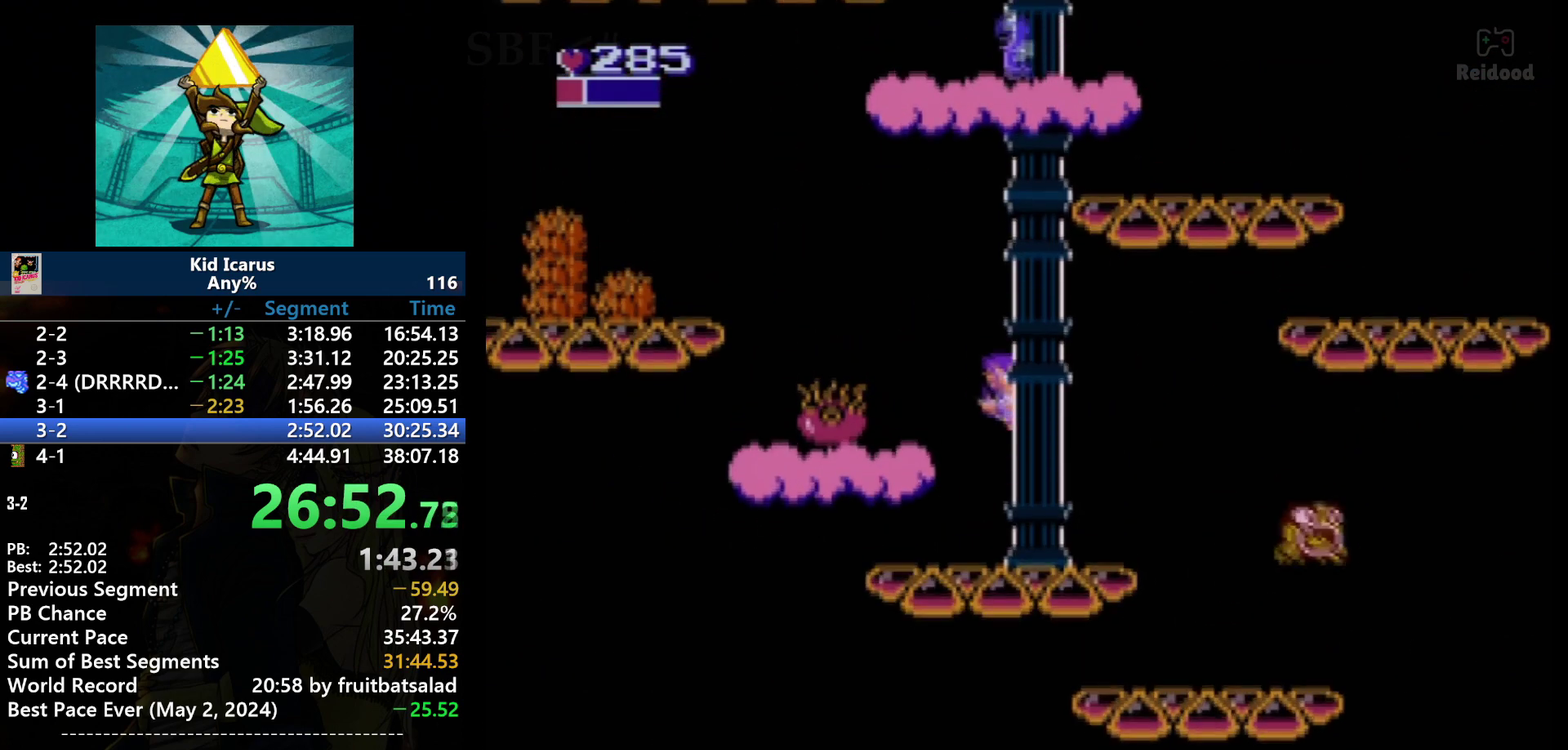
{"buttons": [], "events": [[67, "A", "down"], [234, "A", "up"], [468, "DPAD_LEFT", "up"]]}
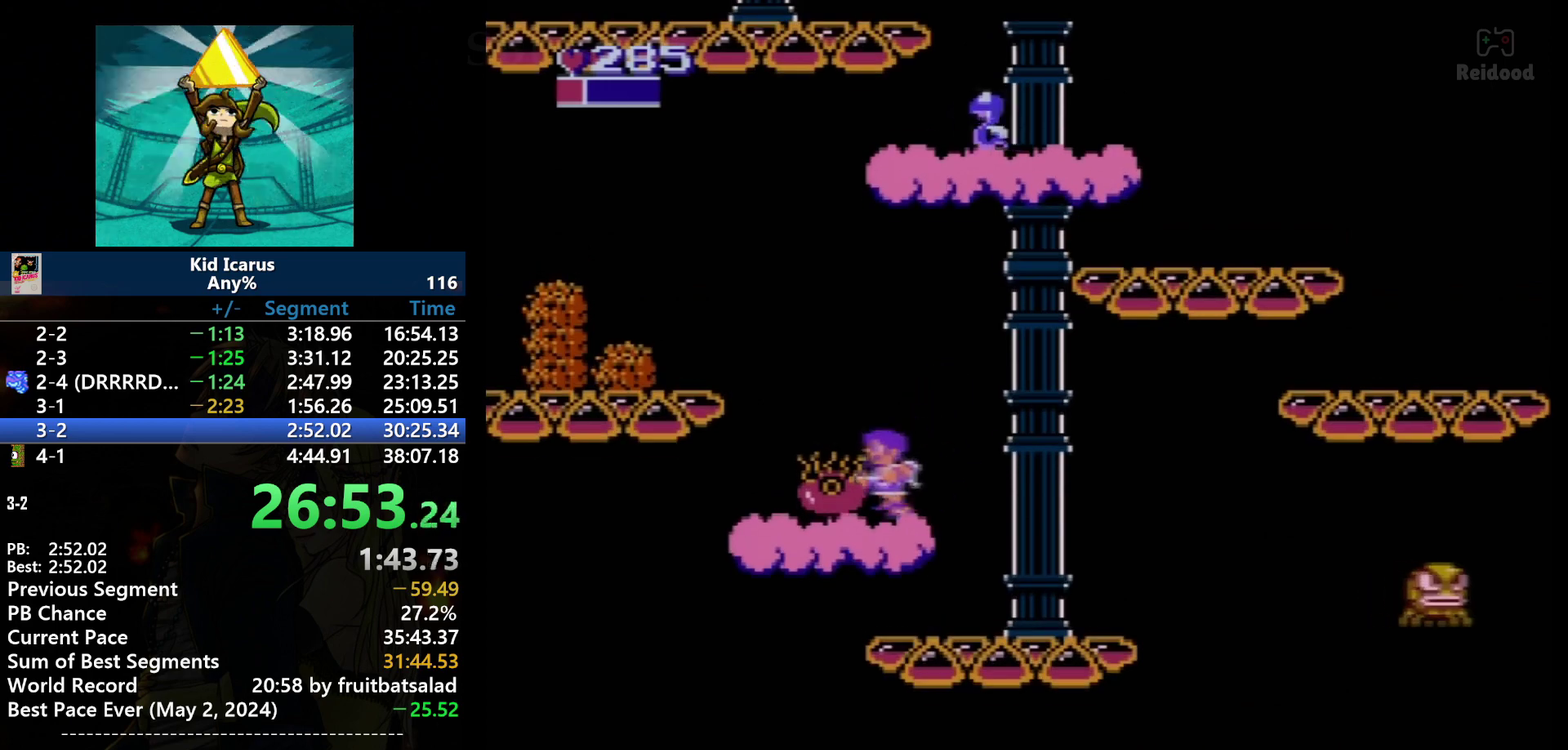
{"buttons": ["A", "DPAD_LEFT"], "events": [[133, "DPAD_LEFT", "down"], [233, "A", "down"]]}
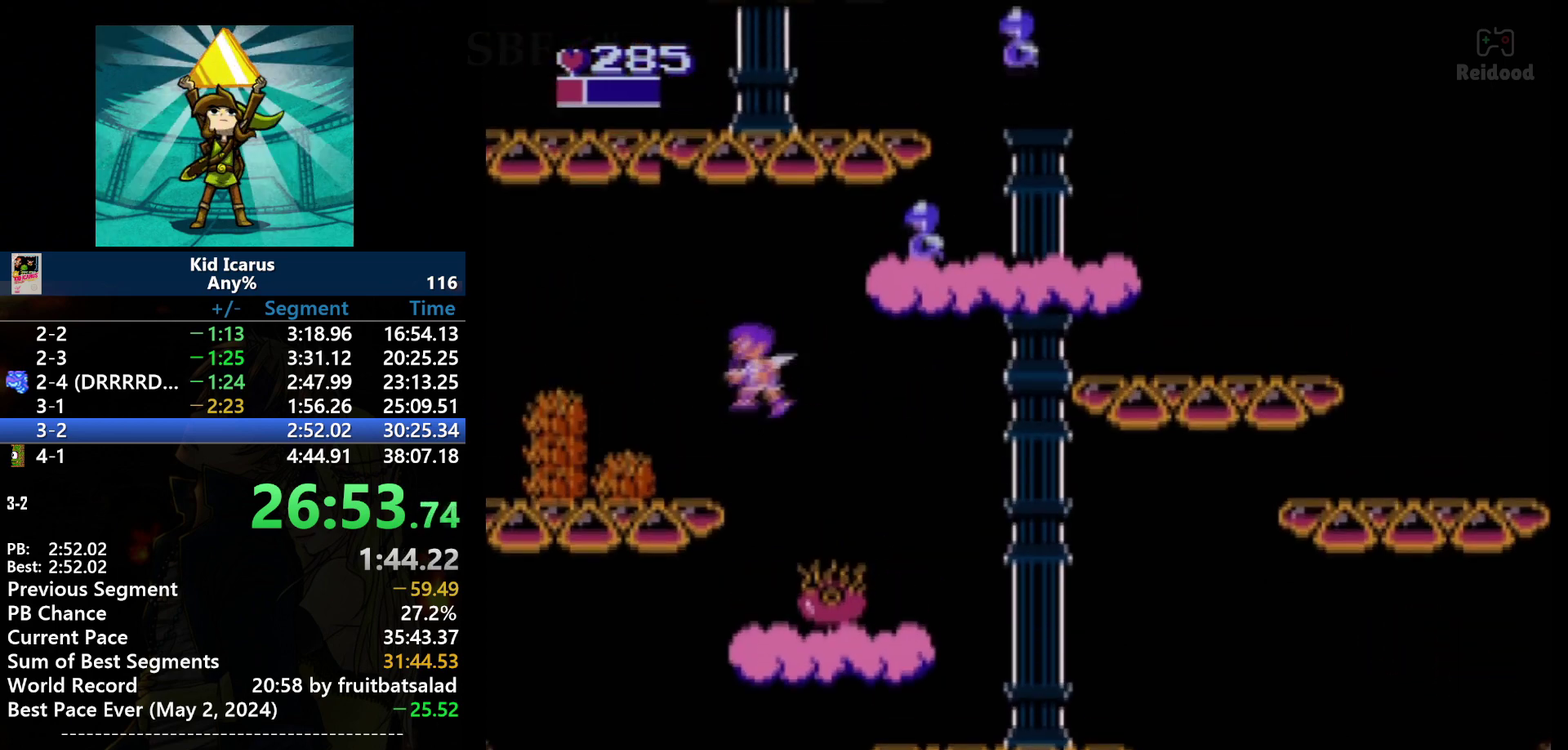
{"buttons": ["DPAD_LEFT"], "events": [[401, "A", "up"]]}
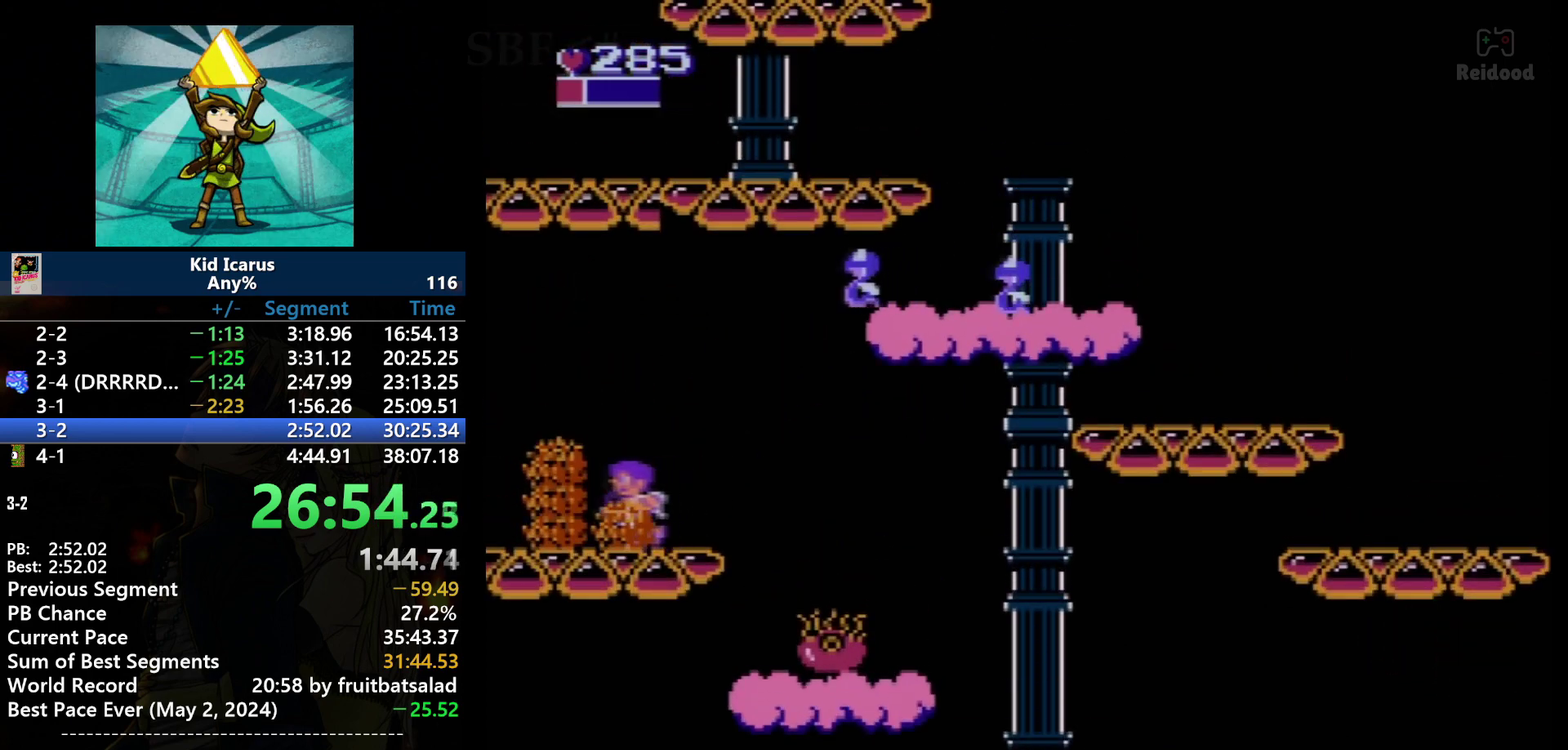
{"buttons": ["DPAD_LEFT"], "events": []}
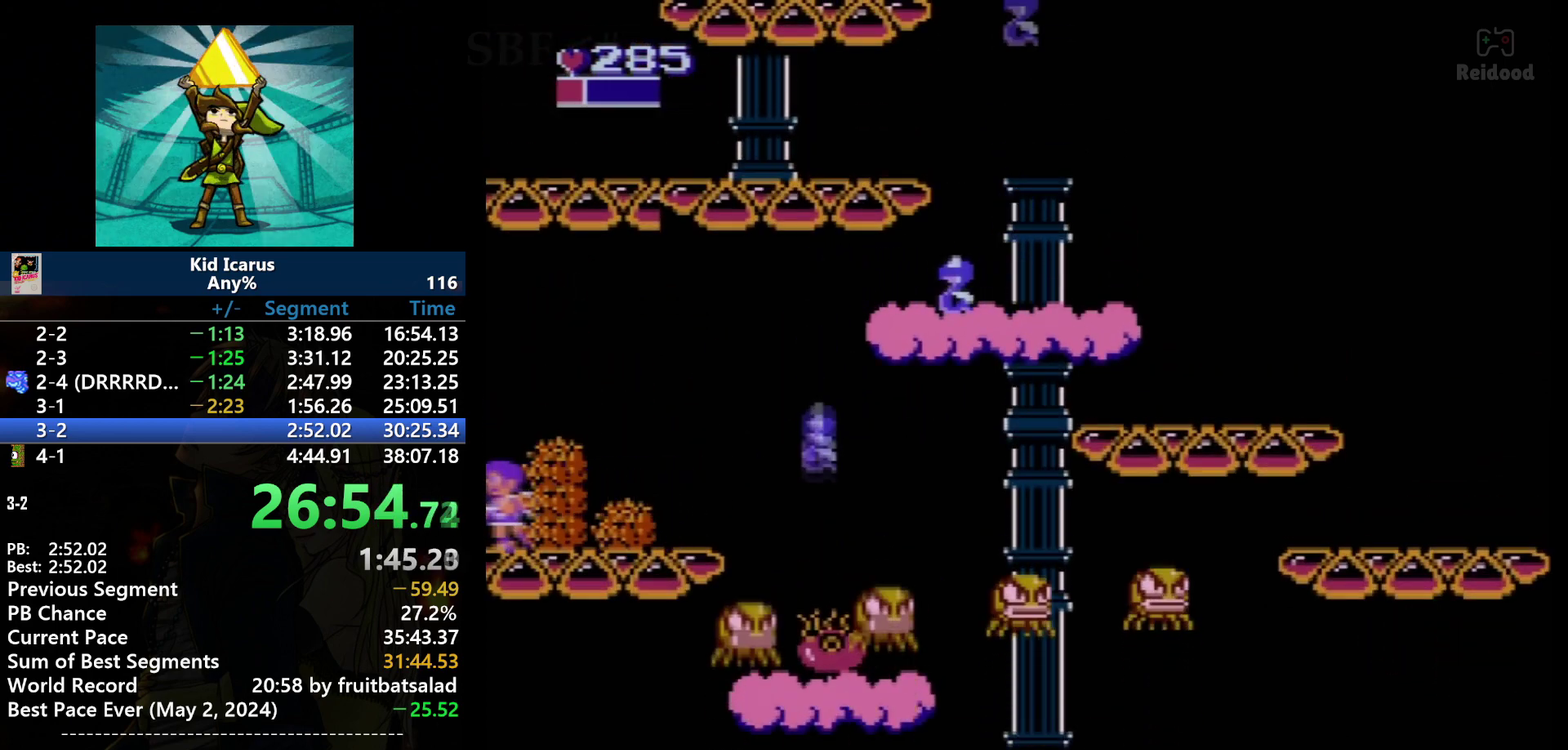
{"buttons": ["DPAD_LEFT"], "events": []}
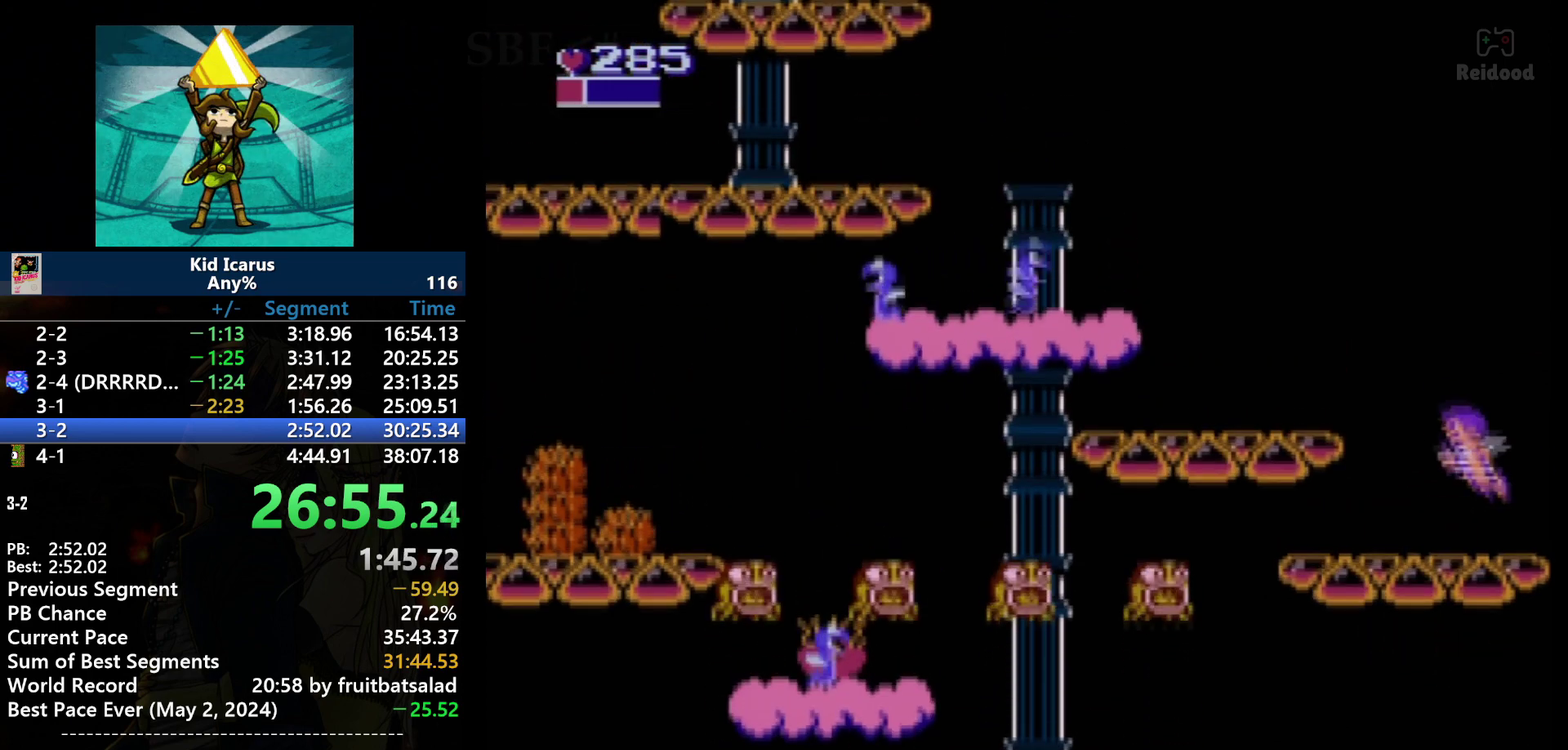
{"buttons": ["DPAD_LEFT"], "events": [[133, "A", "down"], [434, "A", "up"]]}
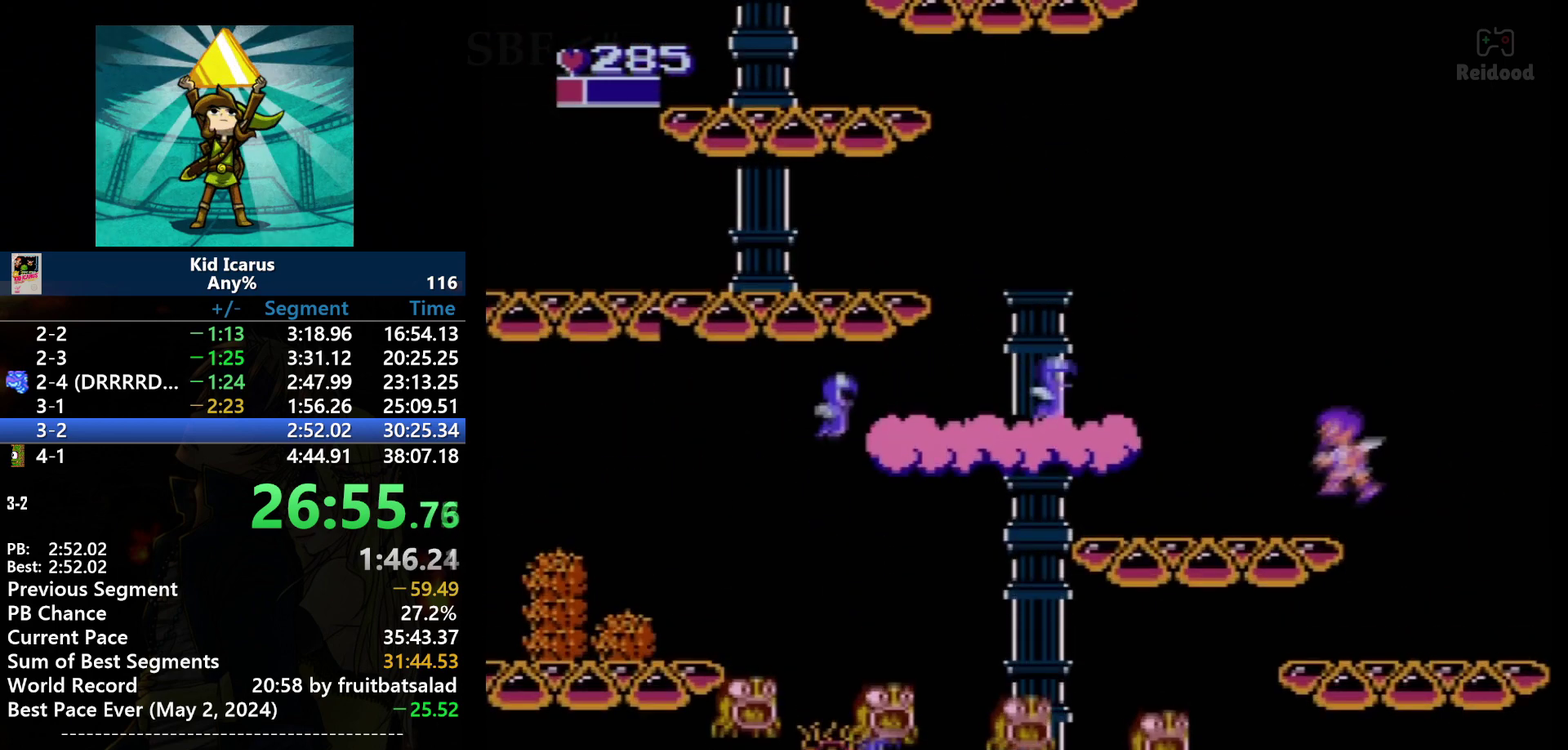
{"buttons": ["A", "DPAD_LEFT"], "events": [[434, "A", "down"]]}
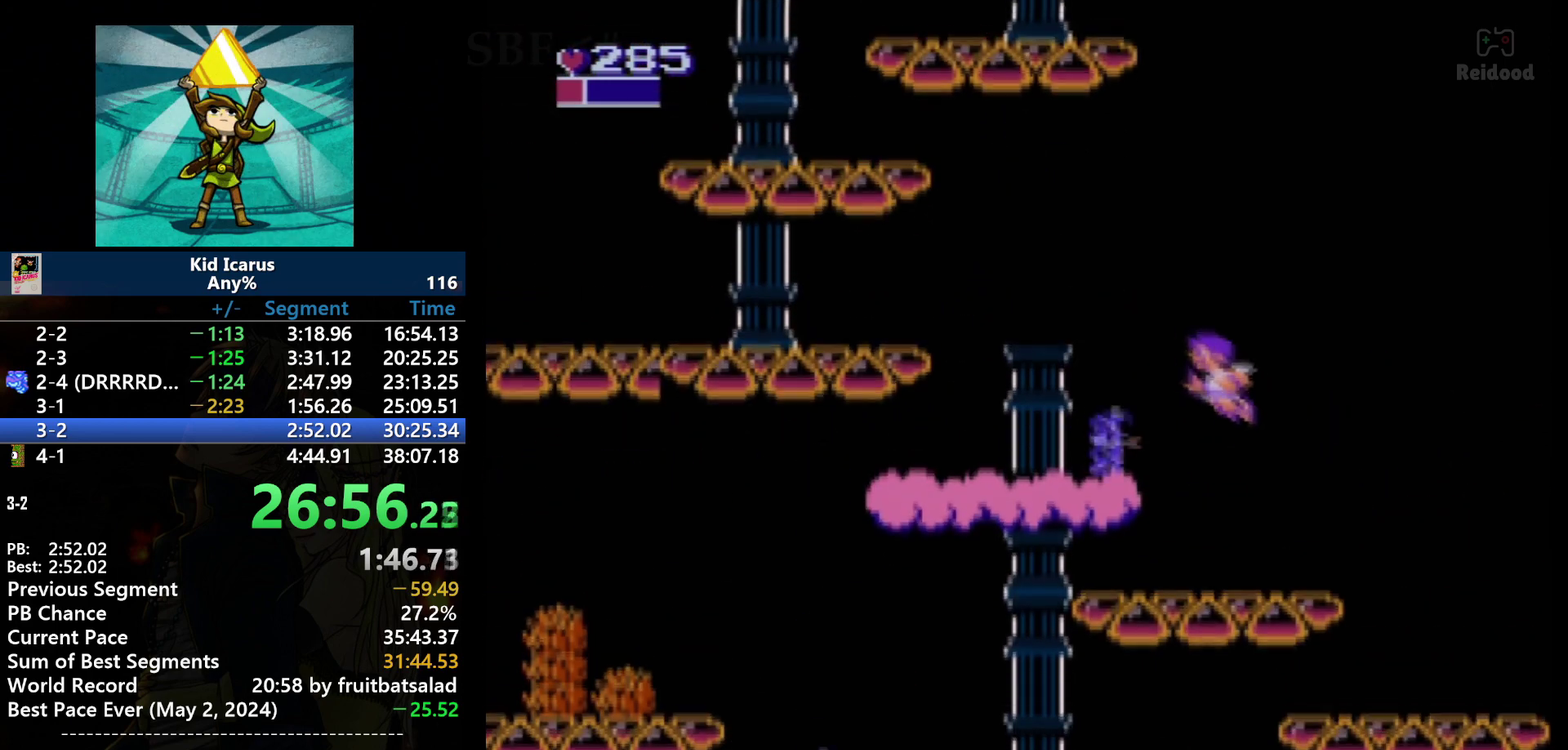
{"buttons": ["DPAD_LEFT"], "events": [[33, "B", "down"], [300, "B", "up"], [334, "A", "up"]]}